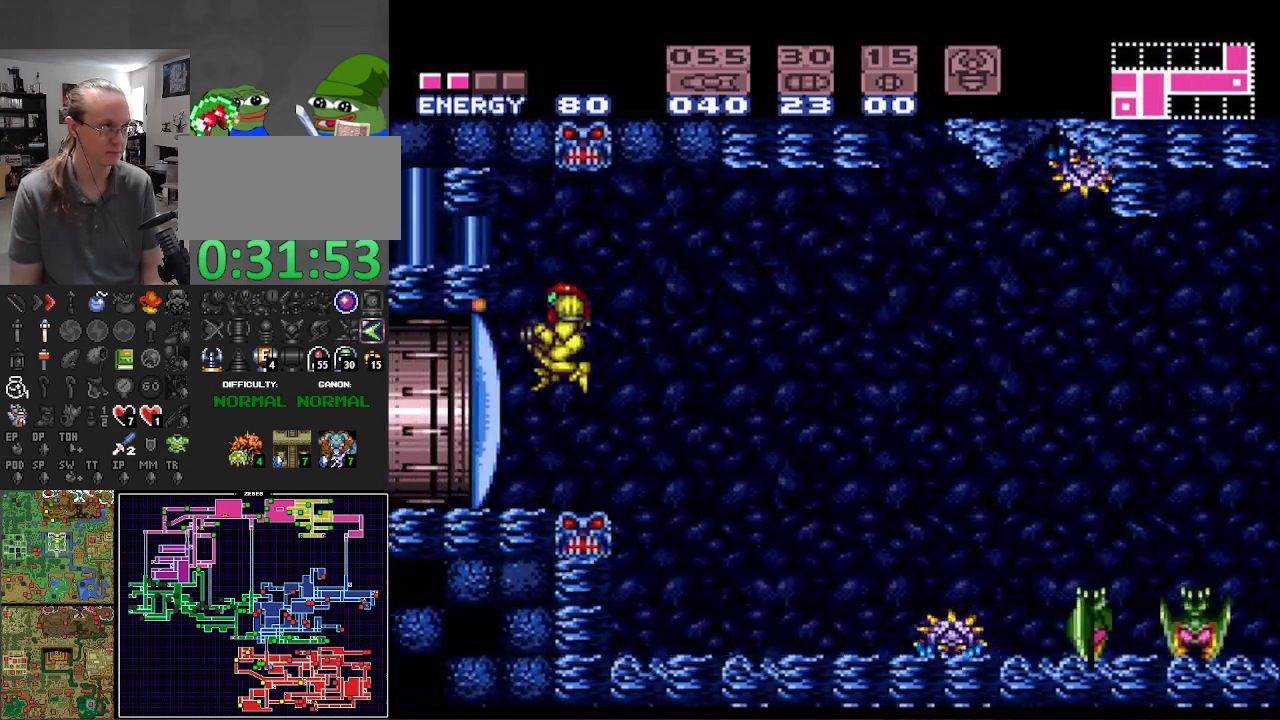
Gameplay with a controller (Nintendo layout); each line is a JSON object with the inputs held at the frame after it. "events" lists button and stick changes between this image and that frame as [ms after this image, input, new state], when the widget could be followed in between. Not read: L3 R3 SELECT.
{"buttons": ["B", "DPAD_LEFT"], "events": [[133, "X", "down"], [200, "X", "up"]]}
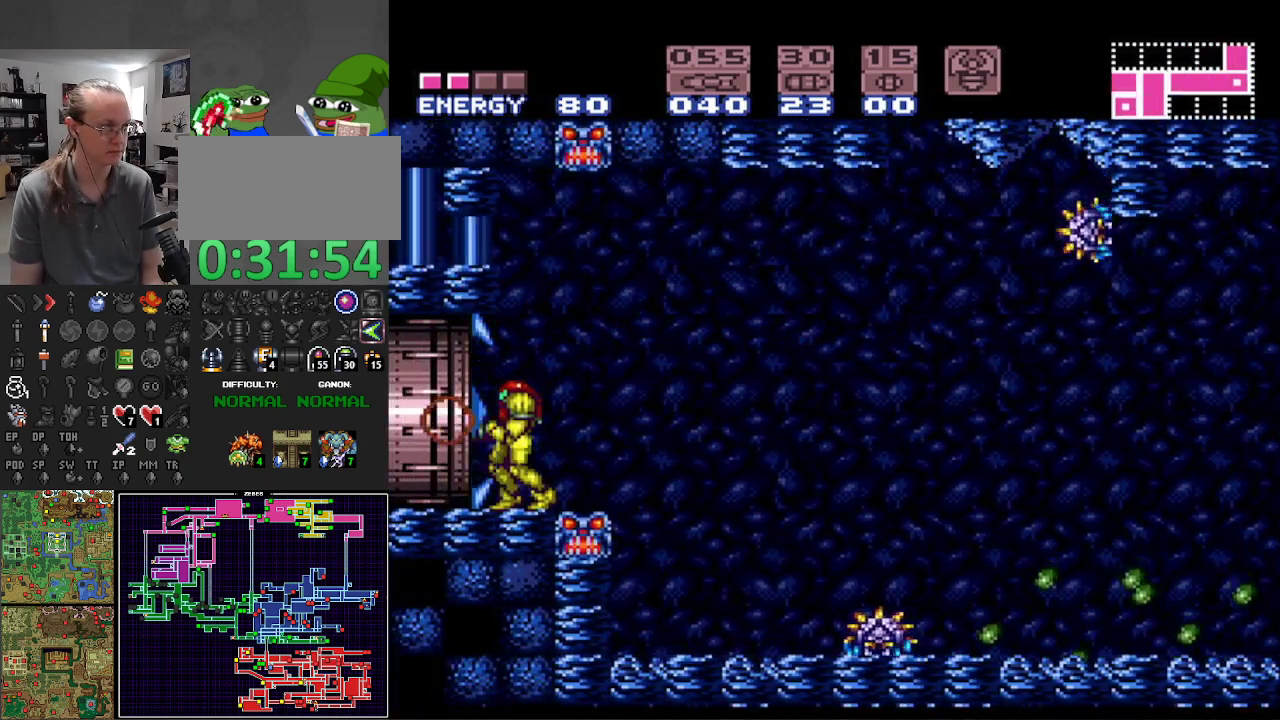
{"buttons": ["B", "DPAD_LEFT"], "events": []}
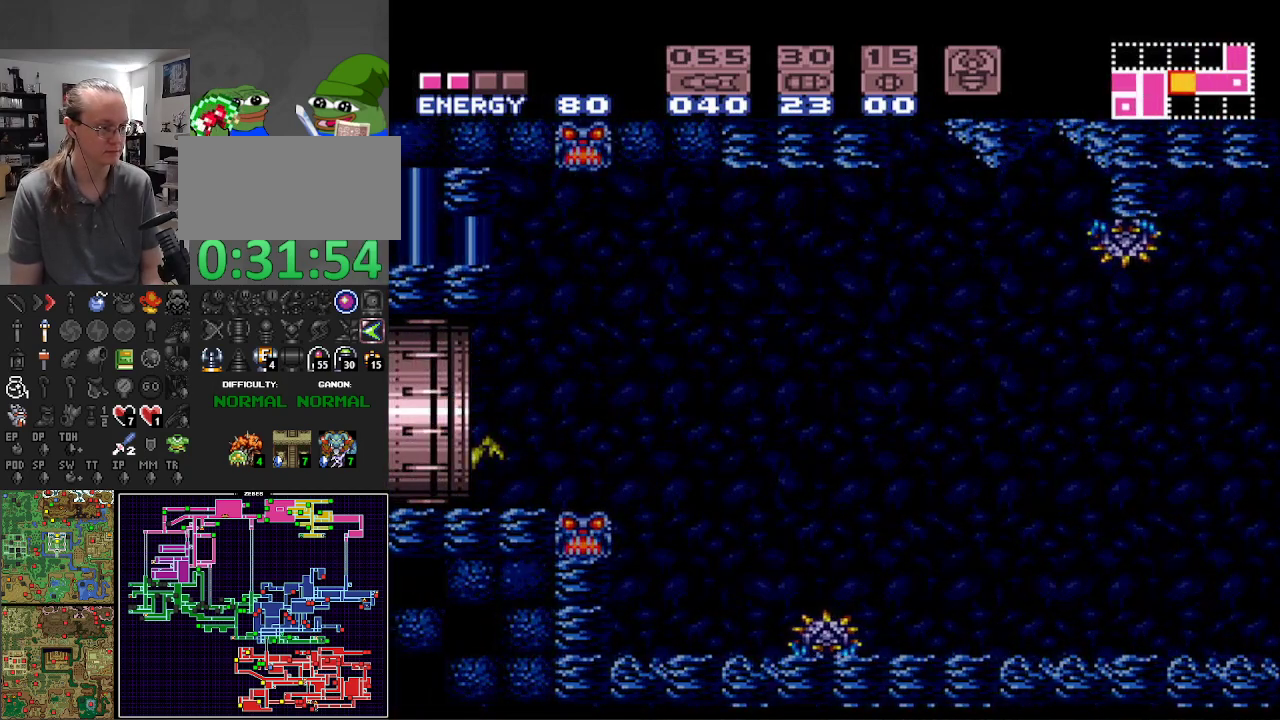
{"buttons": ["DPAD_LEFT"], "events": [[250, "B", "up"]]}
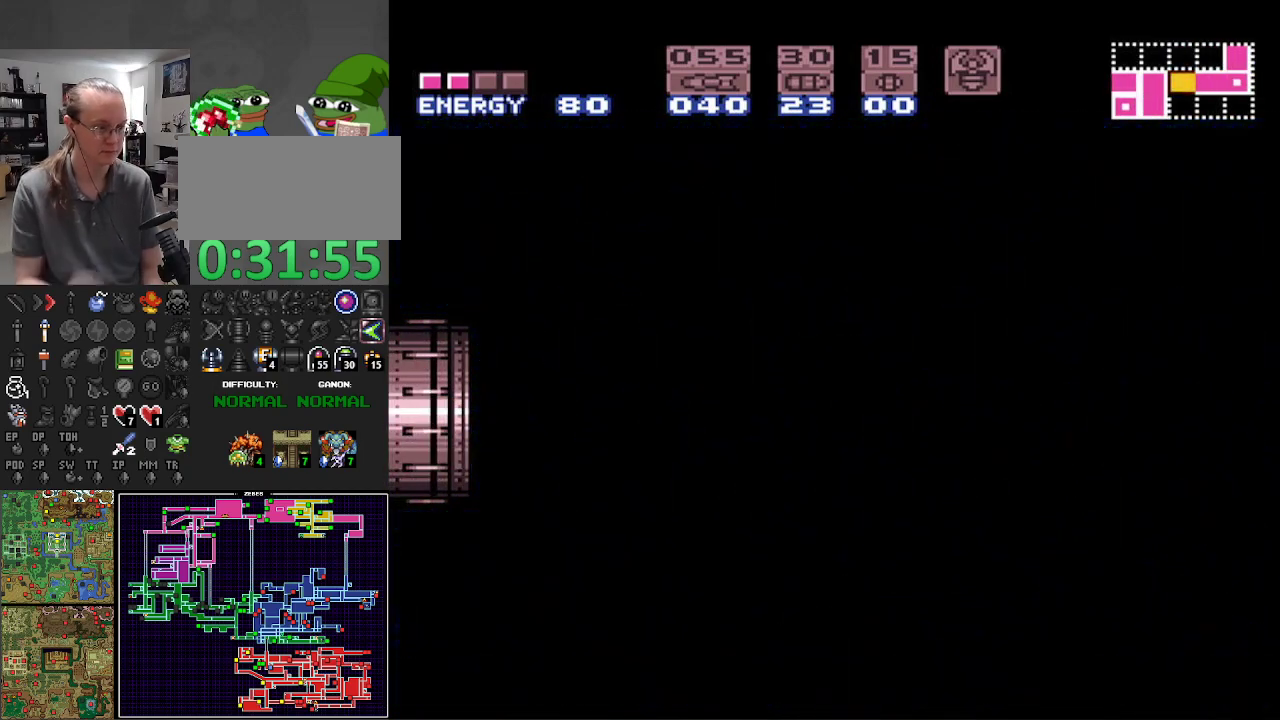
{"buttons": ["DPAD_LEFT"], "events": []}
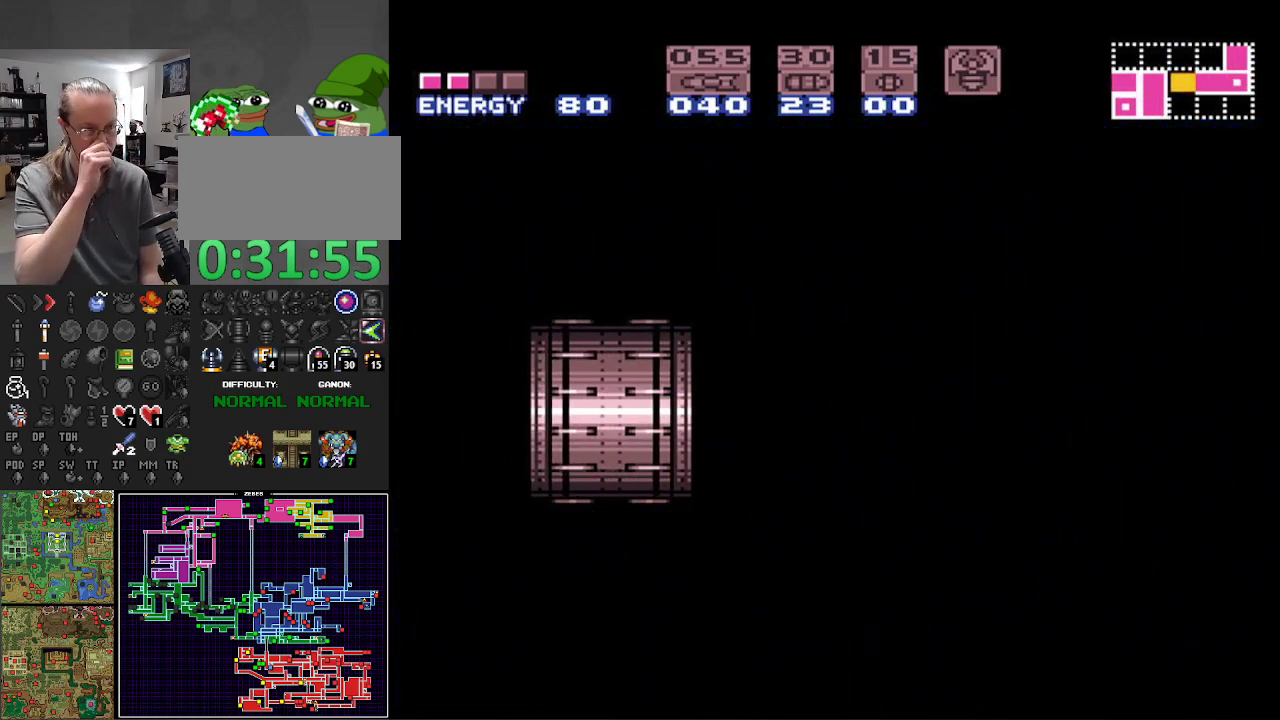
{"buttons": ["DPAD_LEFT"], "events": []}
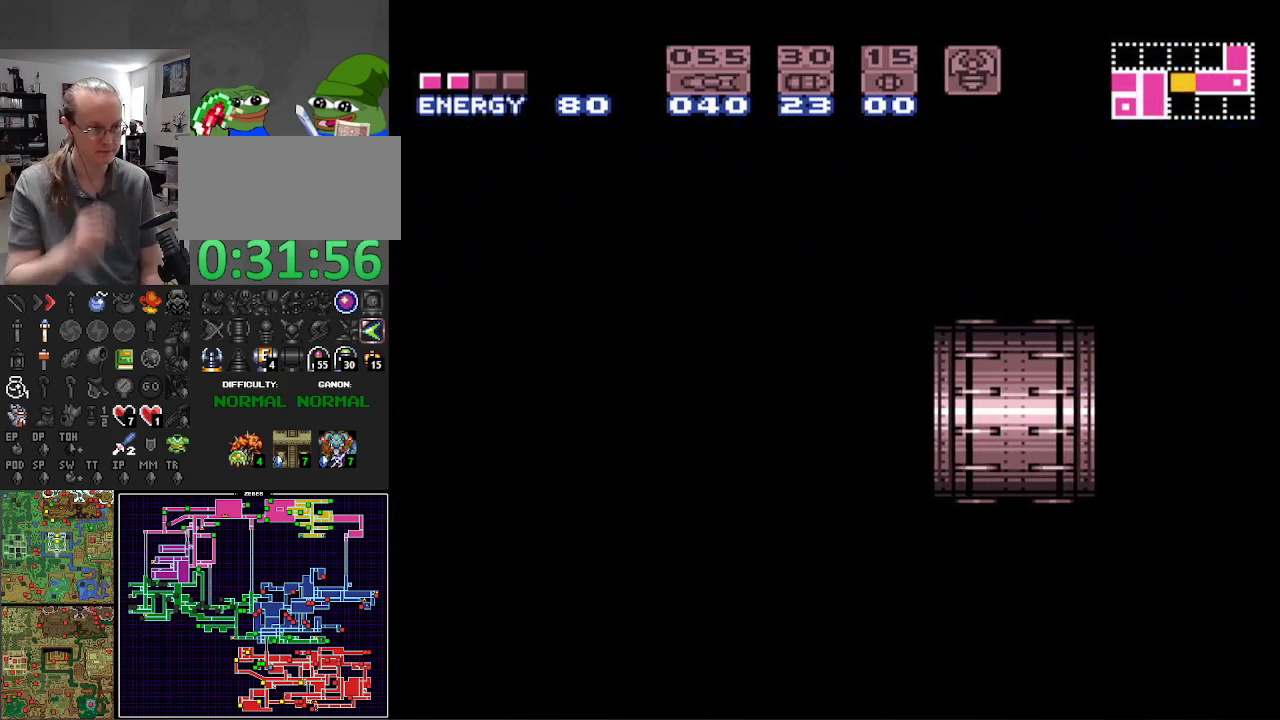
{"buttons": ["B", "DPAD_LEFT"], "events": [[317, "B", "down"]]}
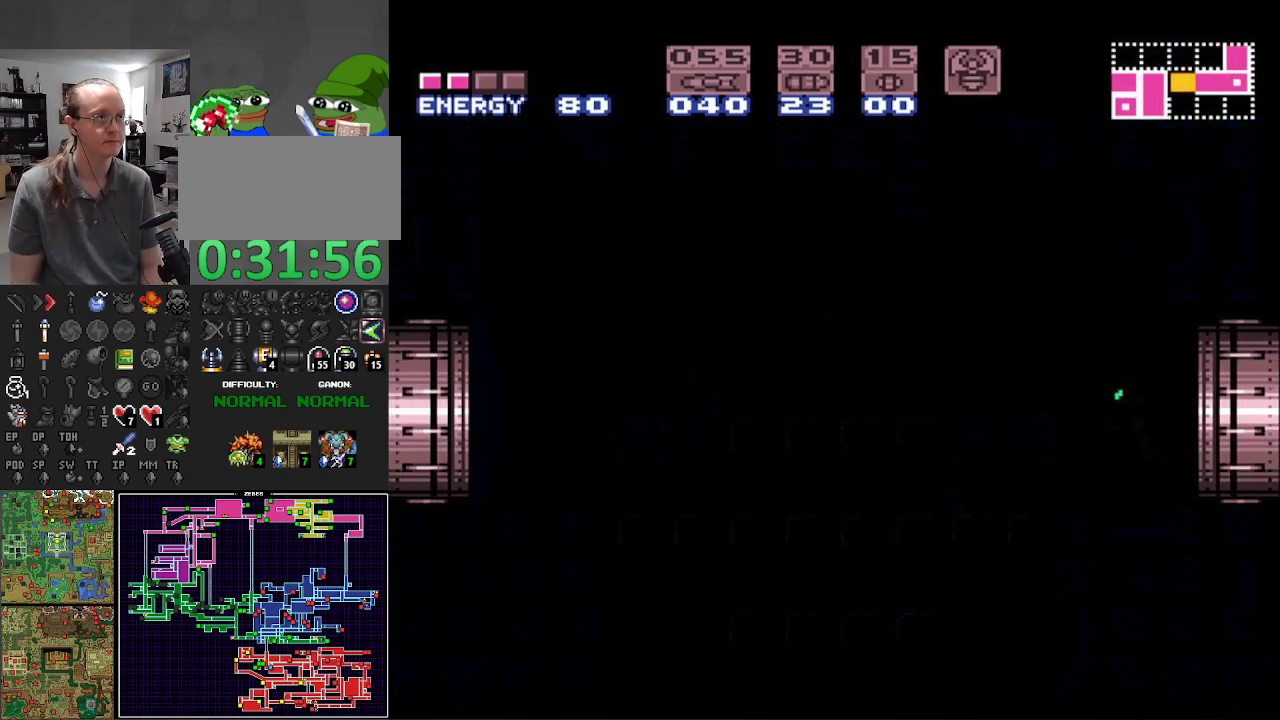
{"buttons": ["B", "DPAD_LEFT"], "events": []}
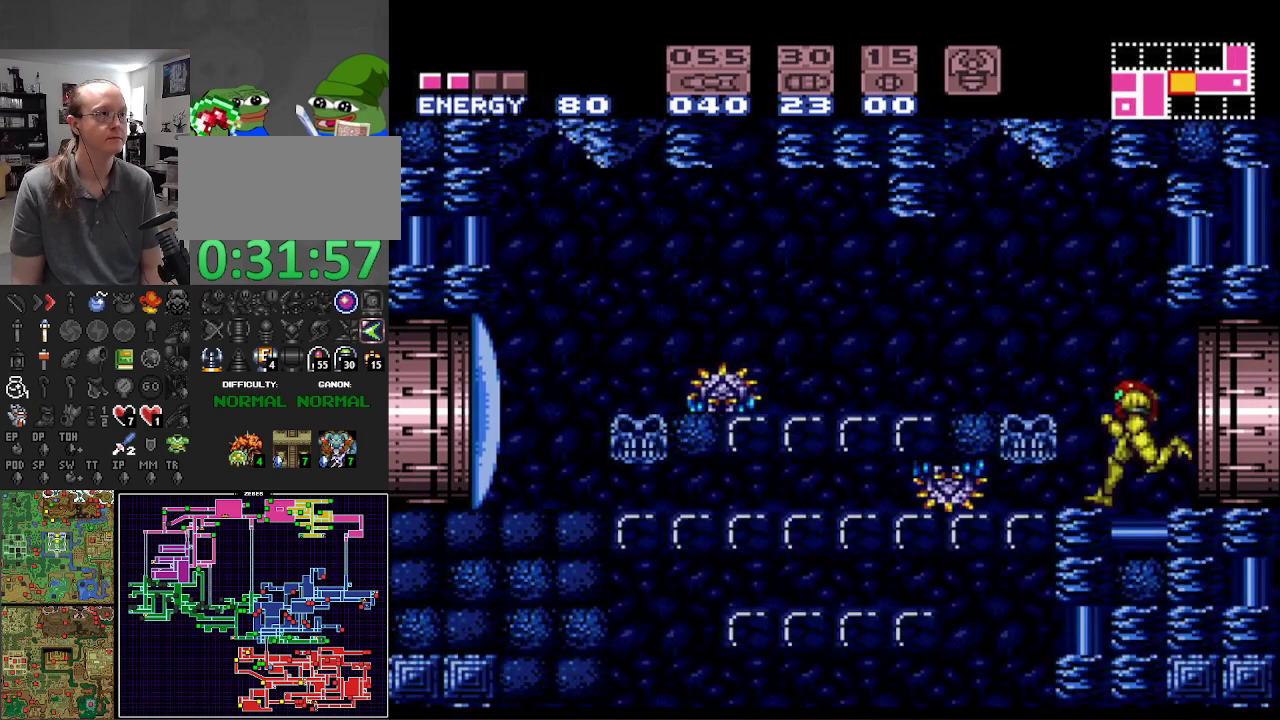
{"buttons": ["B"], "events": [[117, "A", "down"], [217, "A", "up"], [283, "DPAD_LEFT", "up"], [383, "DPAD_LEFT", "down"], [400, "X", "down"], [500, "DPAD_LEFT", "up"], [500, "X", "up"]]}
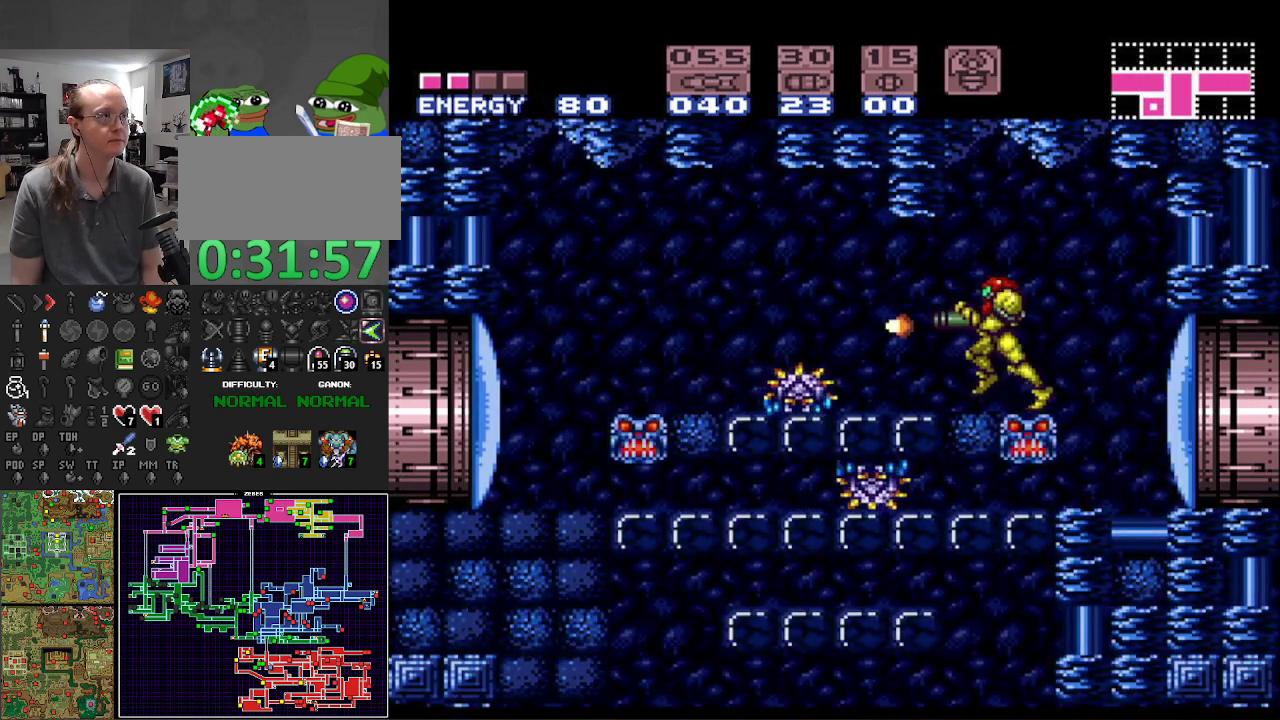
{"buttons": ["B"], "events": [[133, "X", "down"], [150, "X", "up"], [250, "DPAD_DOWN", "down"], [350, "DPAD_DOWN", "up"], [367, "X", "down"], [467, "X", "up"]]}
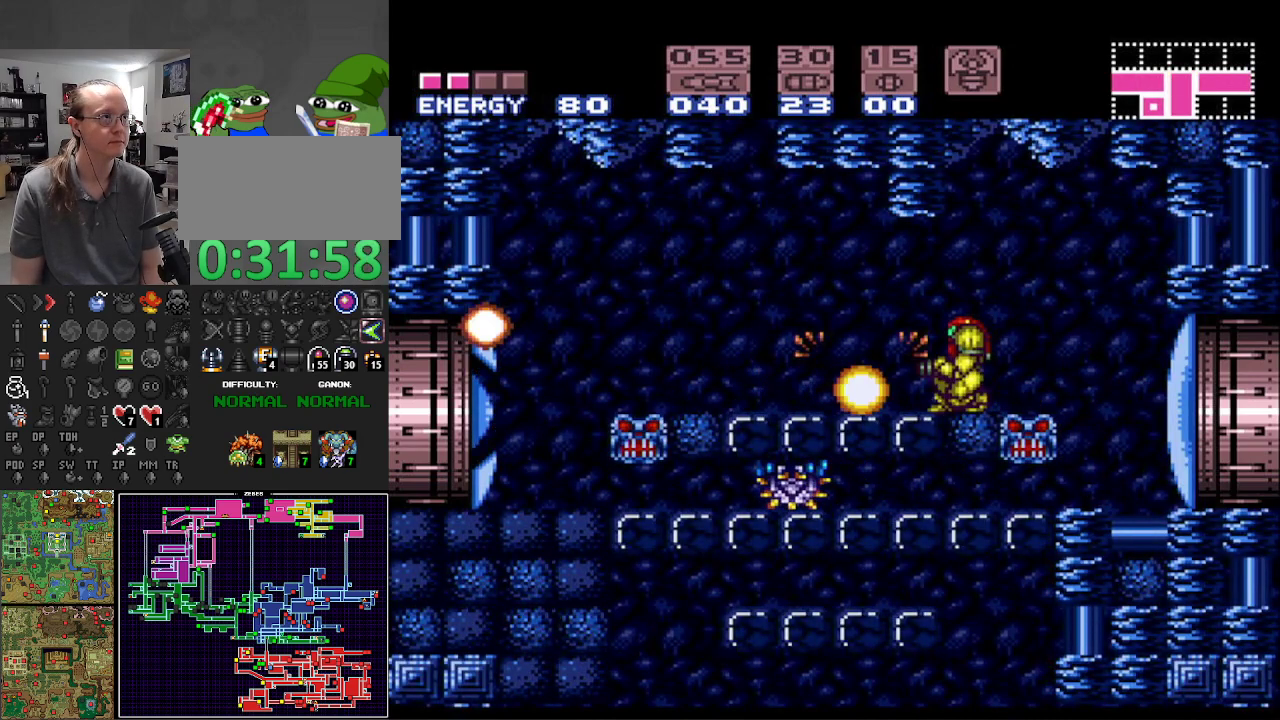
{"buttons": ["B", "DPAD_LEFT"], "events": [[33, "X", "down"], [150, "X", "up"], [200, "DPAD_LEFT", "down"]]}
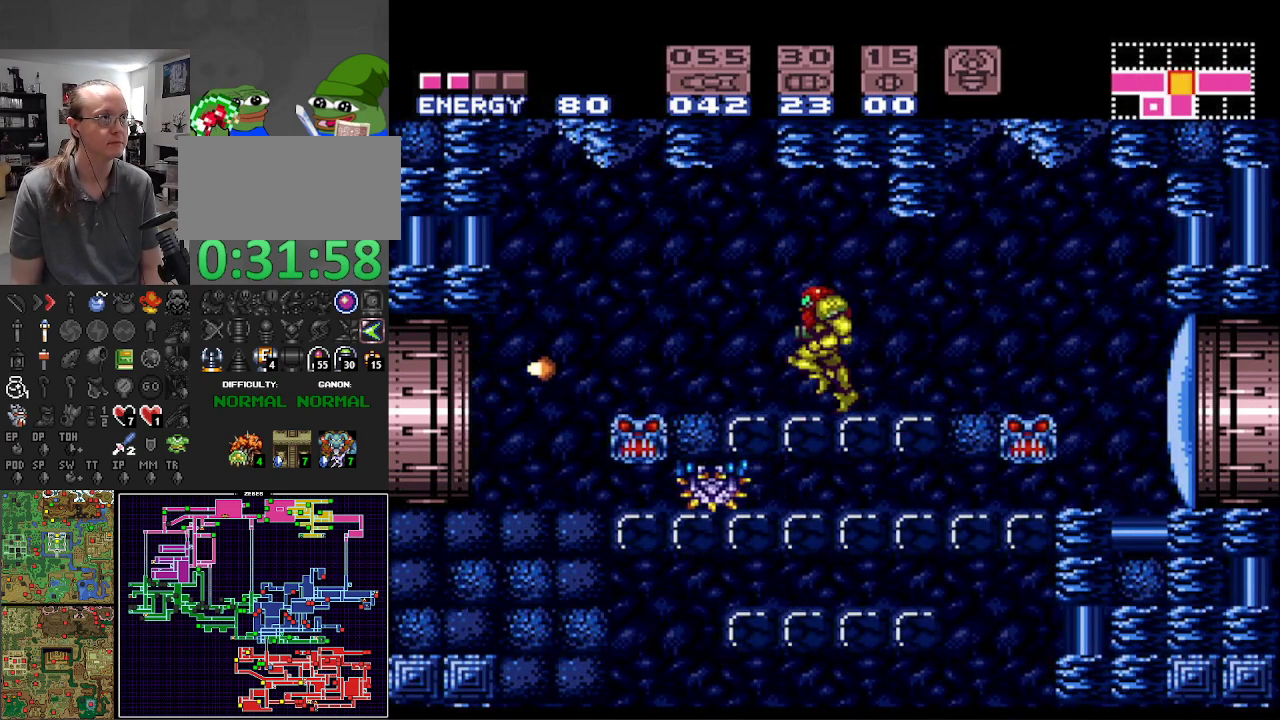
{"buttons": ["B", "DPAD_LEFT"], "events": [[200, "L1", "down"], [333, "L1", "up"]]}
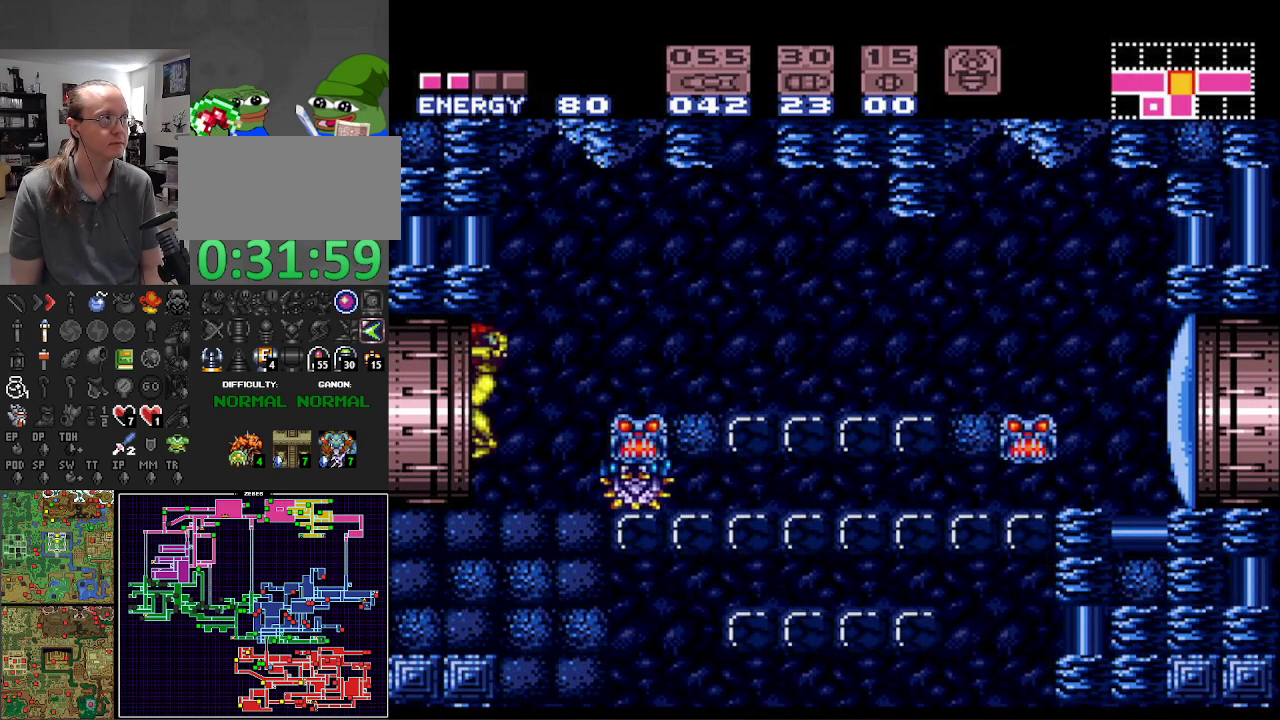
{"buttons": ["B", "DPAD_LEFT"], "events": []}
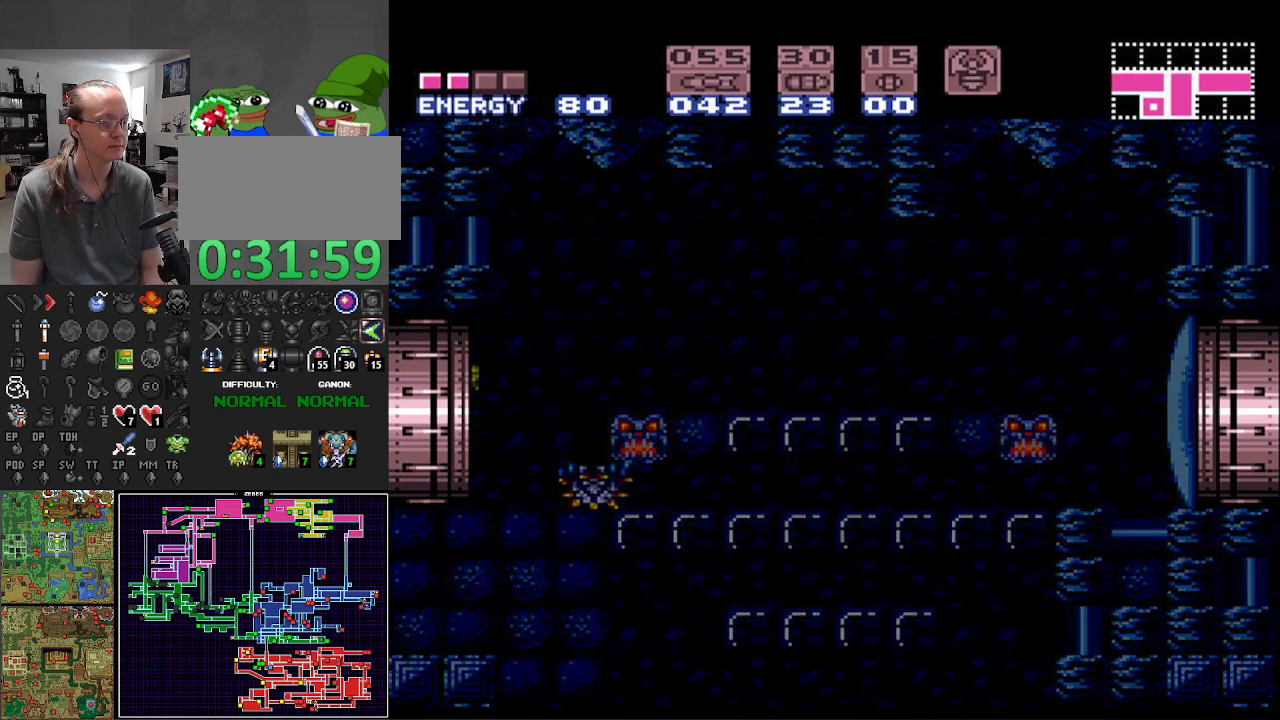
{"buttons": ["B", "DPAD_LEFT"], "events": []}
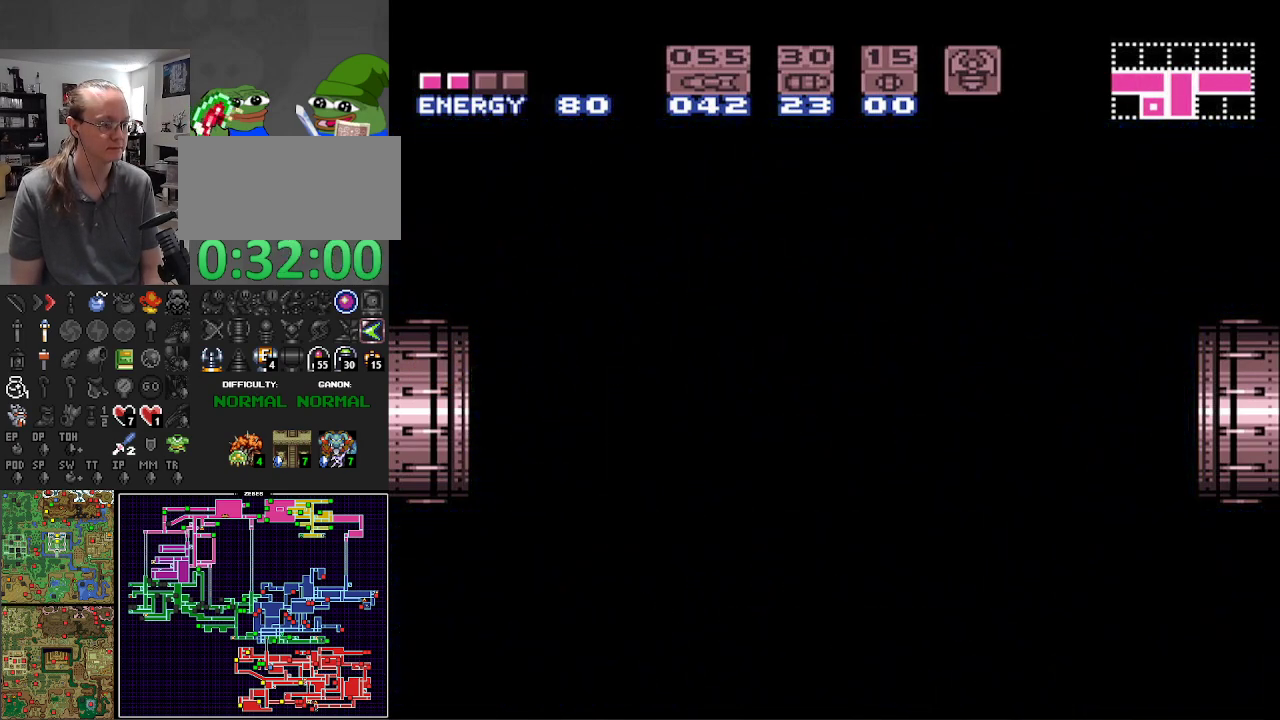
{"buttons": ["B", "DPAD_LEFT"], "events": []}
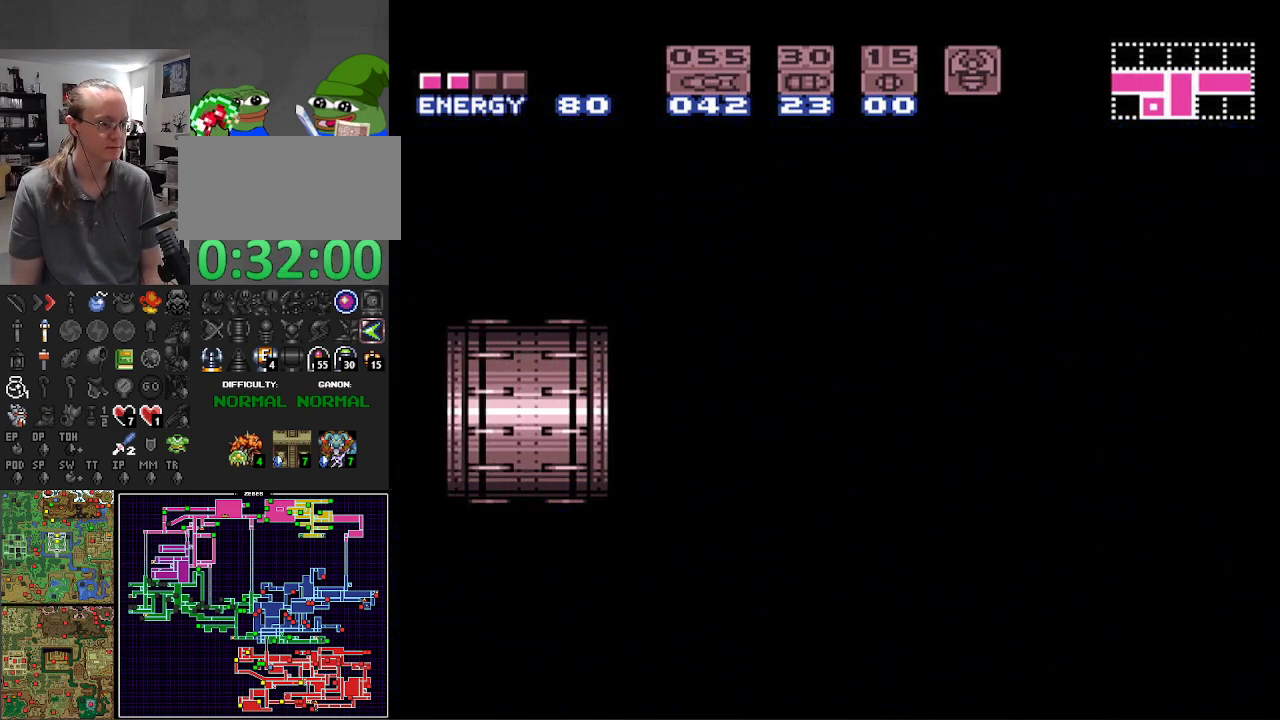
{"buttons": ["B", "DPAD_LEFT"], "events": []}
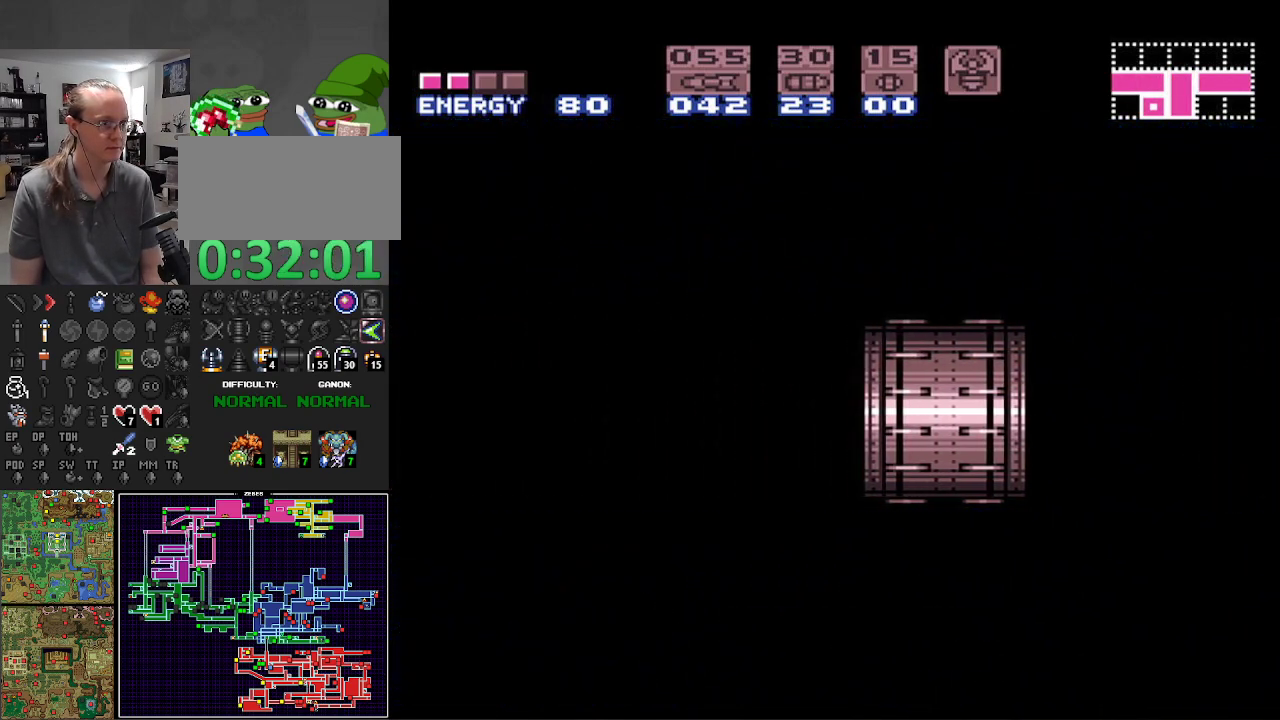
{"buttons": ["B", "DPAD_LEFT"], "events": []}
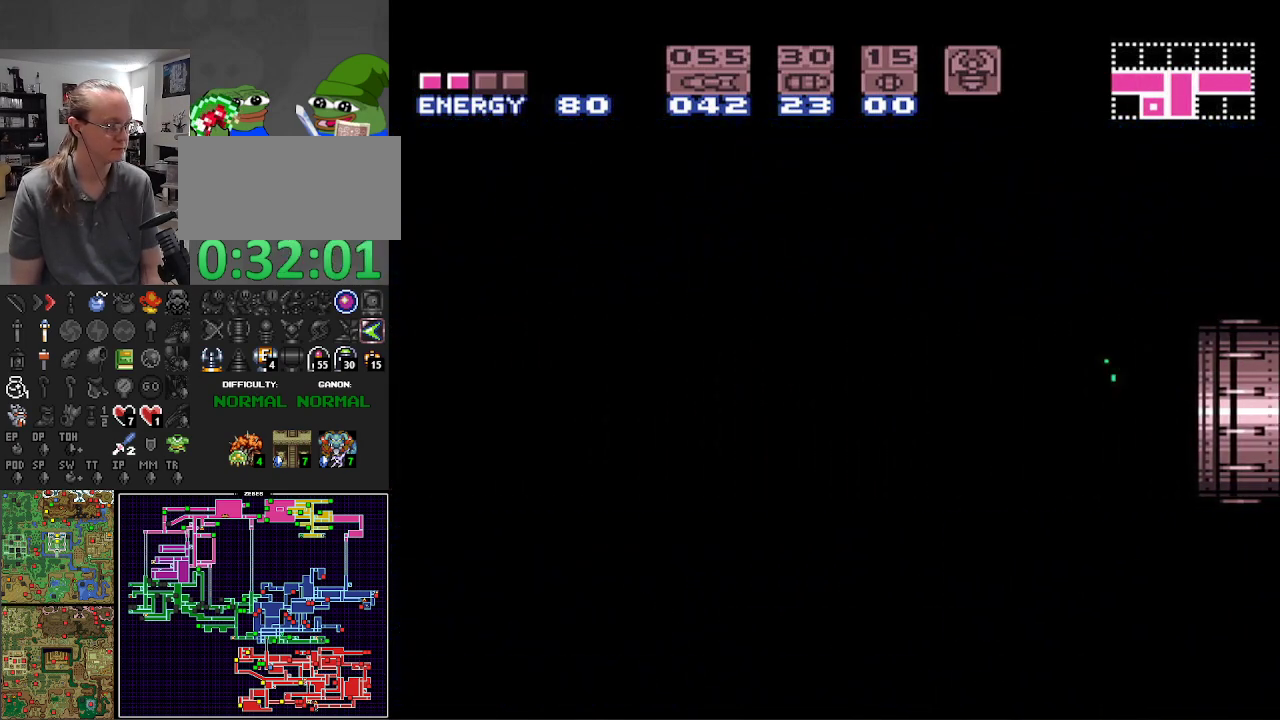
{"buttons": ["B", "DPAD_LEFT"], "events": []}
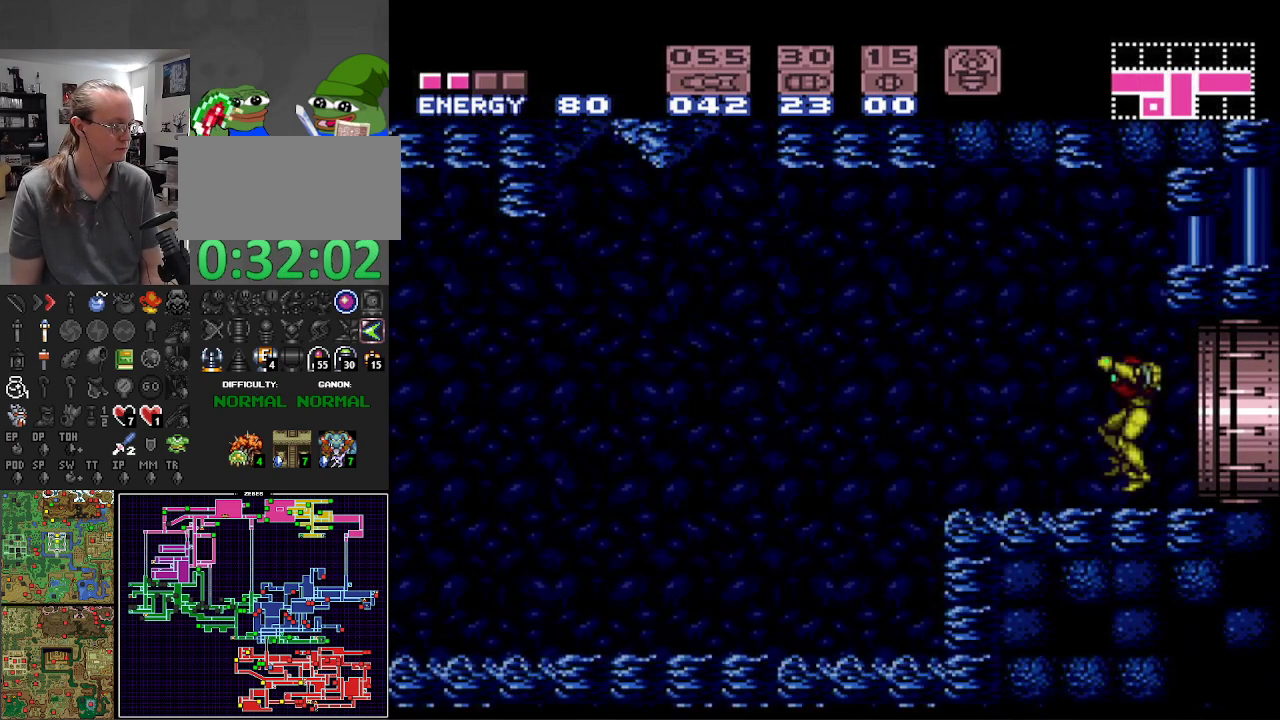
{"buttons": ["B", "DPAD_LEFT"], "events": []}
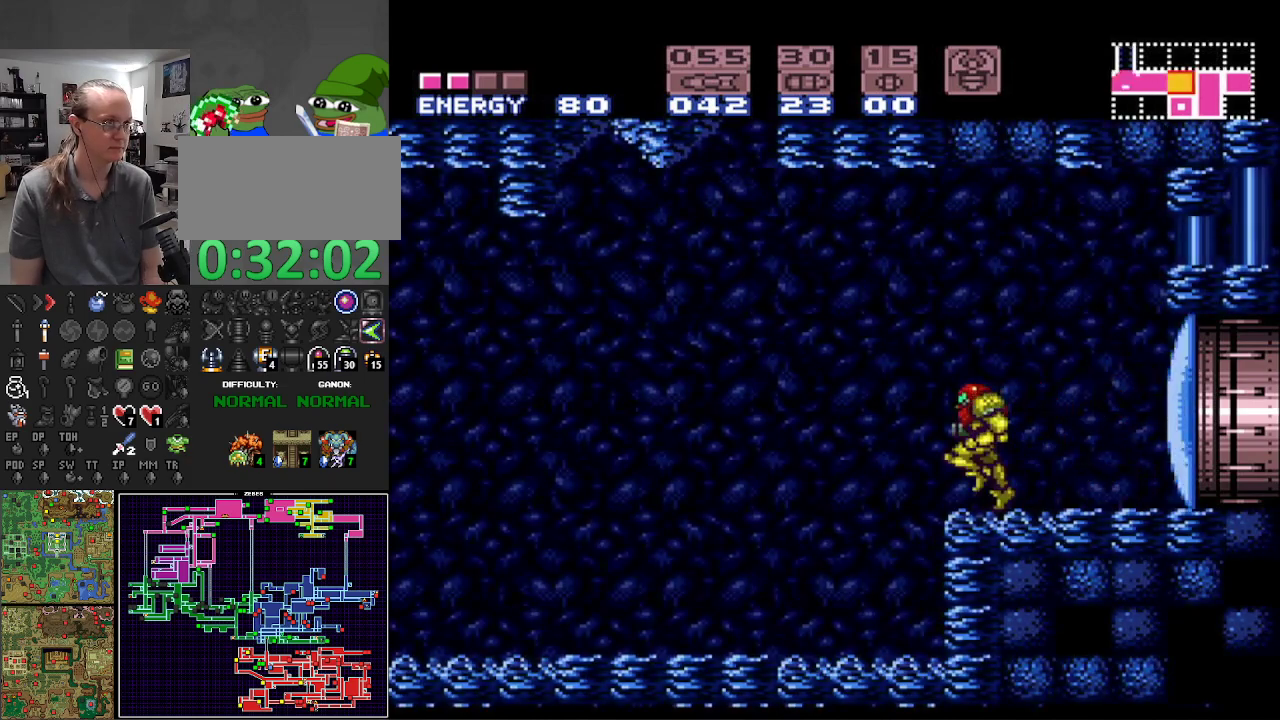
{"buttons": ["B", "DPAD_LEFT"], "events": []}
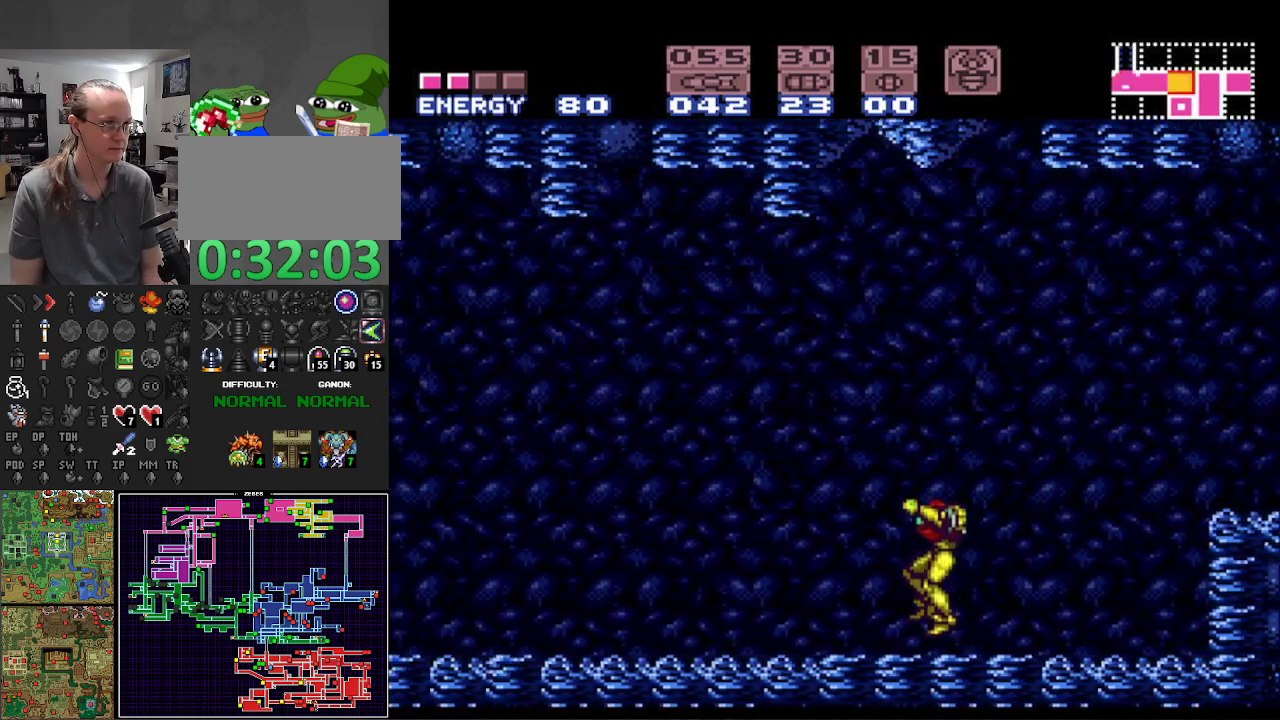
{"buttons": ["B", "R1", "DPAD_LEFT"], "events": [[167, "R1", "down"], [283, "R1", "up"], [317, "L1", "down"], [417, "L1", "up"], [417, "R1", "down"]]}
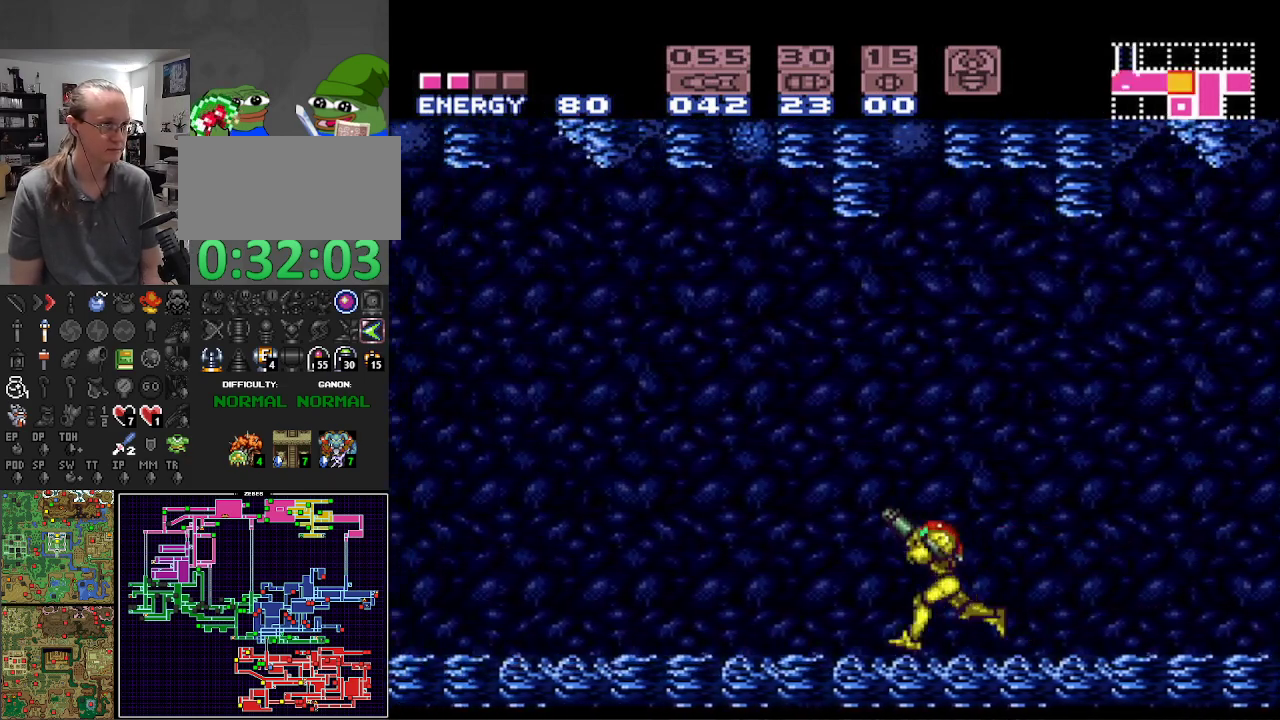
{"buttons": ["B", "L1", "DPAD_LEFT"], "events": [[17, "R1", "up"], [33, "L1", "down"], [133, "L1", "up"], [133, "R1", "down"], [233, "R1", "up"], [267, "L1", "down"], [333, "L1", "up"], [350, "R1", "down"], [433, "L1", "down"], [467, "R1", "up"]]}
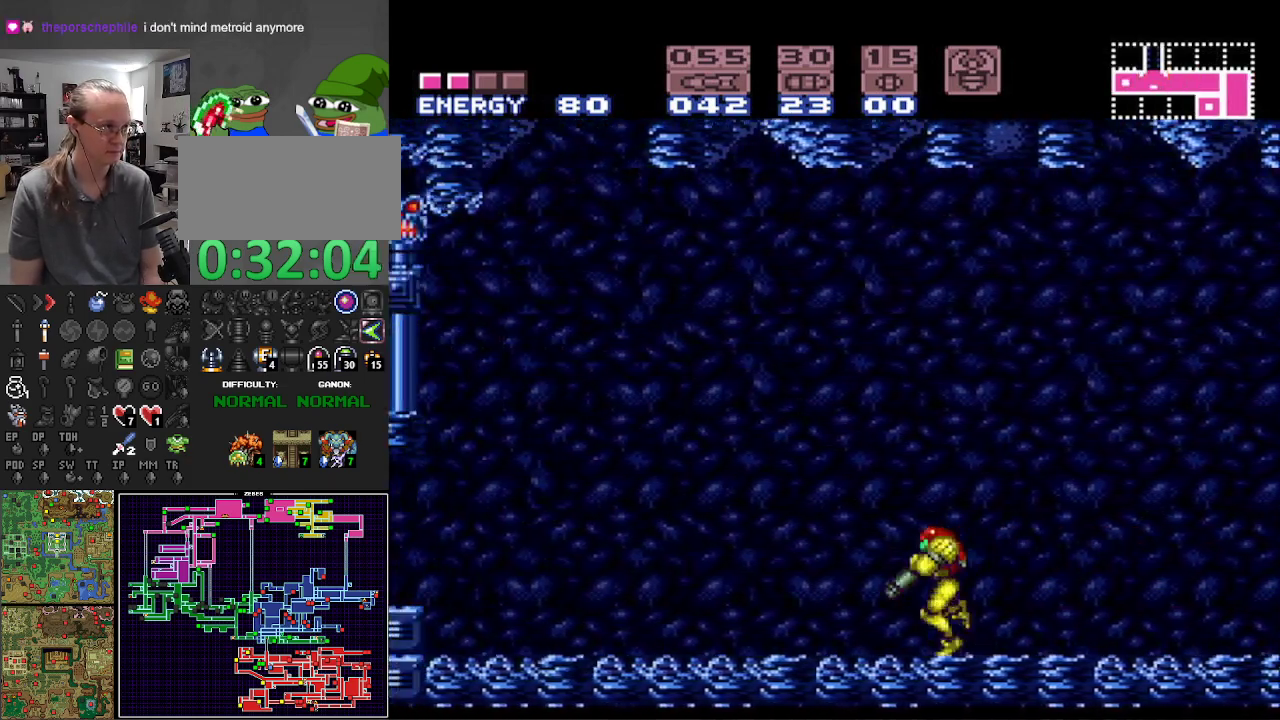
{"buttons": ["B", "DPAD_LEFT"], "events": [[50, "L1", "up"], [300, "A", "down"], [367, "B", "up"], [400, "A", "up"], [400, "B", "down"]]}
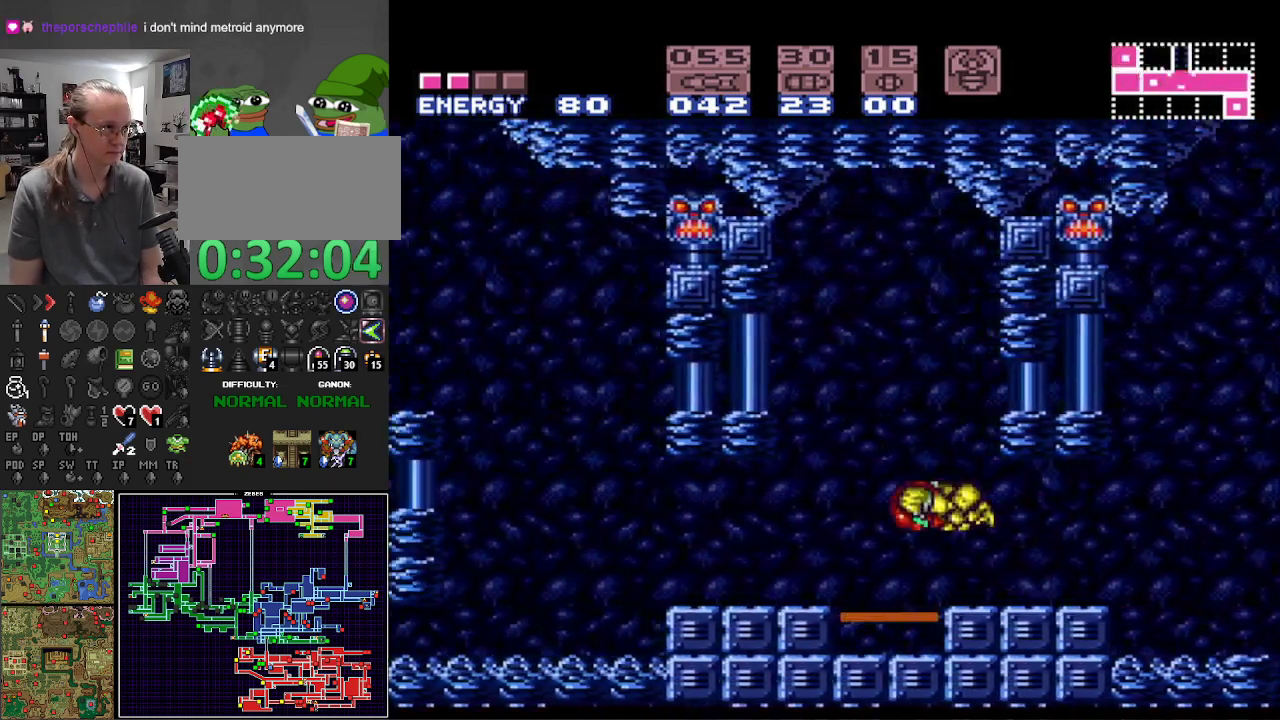
{"buttons": ["DPAD_RIGHT"], "events": [[117, "DPAD_LEFT", "up"], [117, "DPAD_RIGHT", "down"], [500, "B", "up"]]}
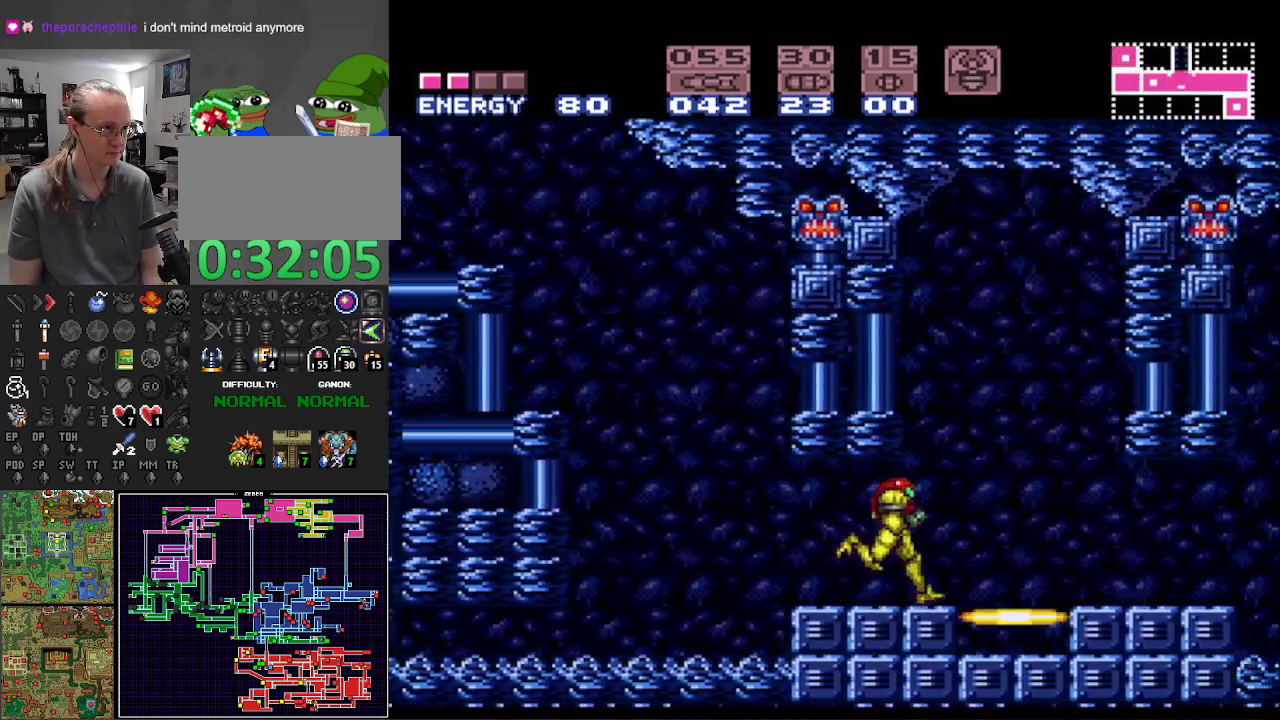
{"buttons": [], "events": [[83, "DPAD_RIGHT", "up"], [300, "DPAD_UP", "down"], [400, "DPAD_UP", "up"]]}